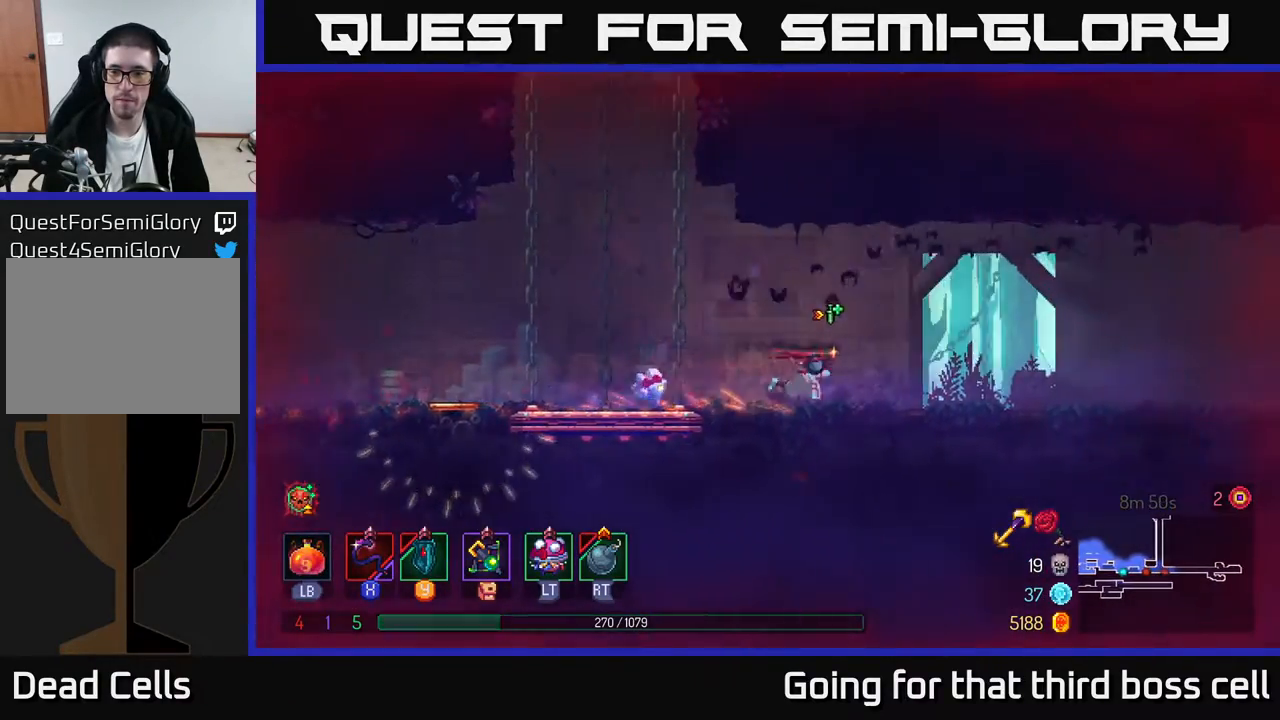
Gameplay with a controller (Xbox layout); each line is a JSON object with the inputs held at the frame after it. "events" lists button and stick changes between this image and that frame as [ms after this image, input, new state], when the widget could be followed in between.
{"buttons": [], "left_stick": "right", "right_stick": "center", "events": []}
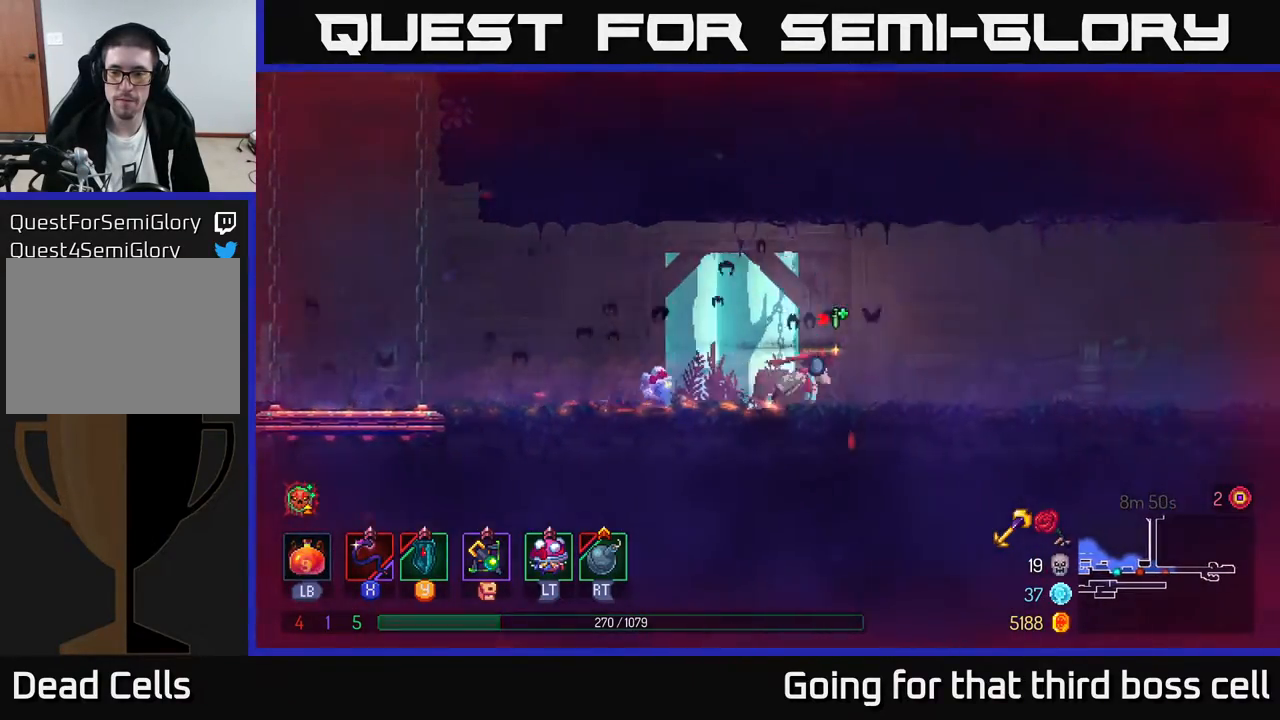
{"buttons": [], "left_stick": "right", "right_stick": "center", "events": []}
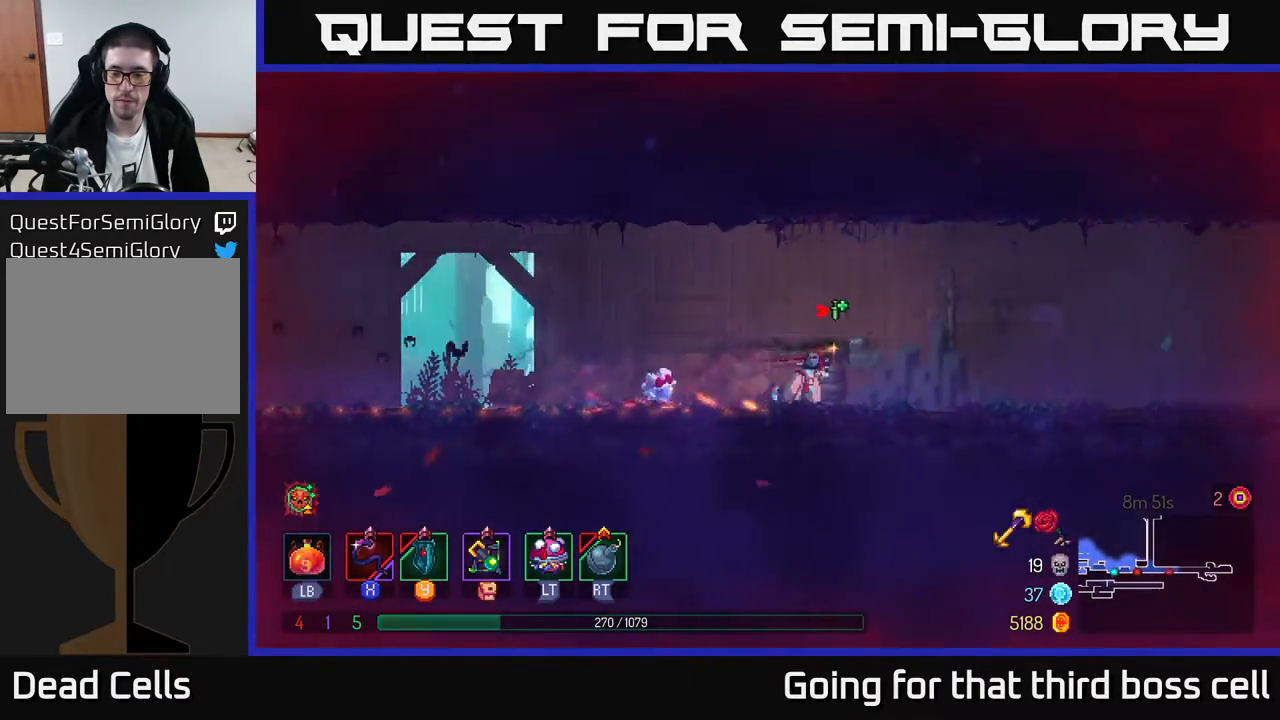
{"buttons": [], "left_stick": "right", "right_stick": "center", "events": []}
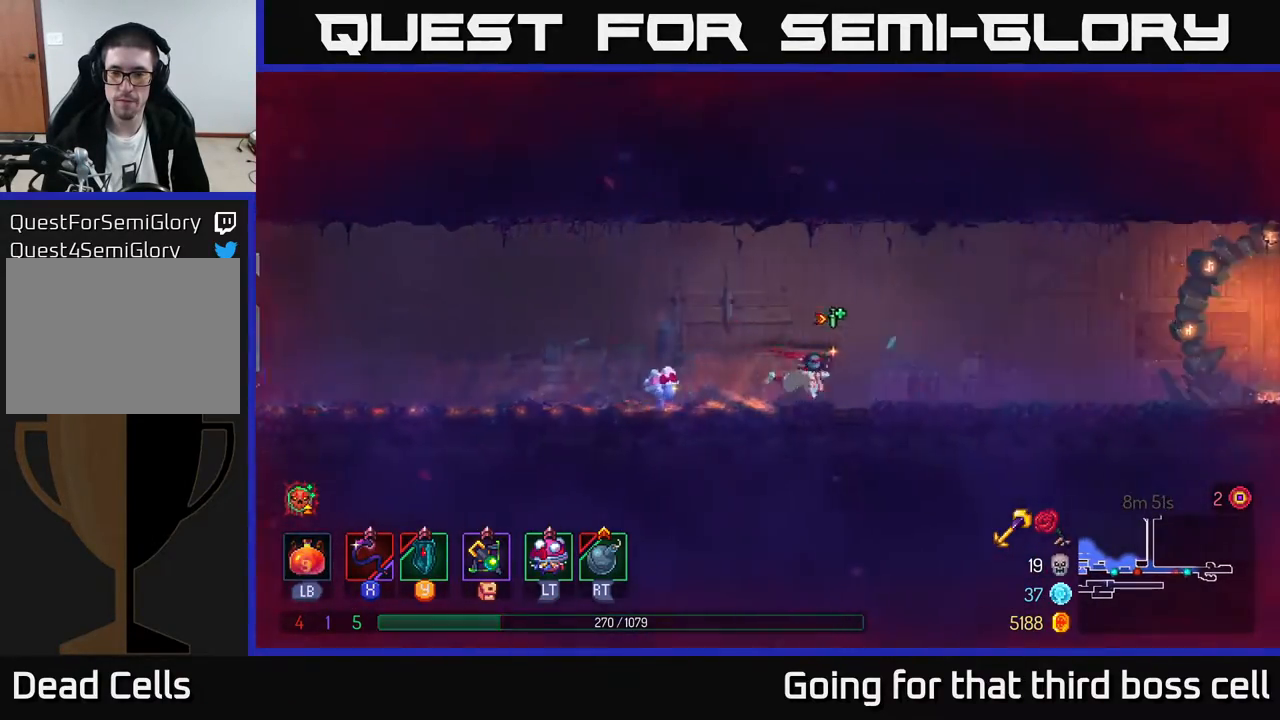
{"buttons": [], "left_stick": "right", "right_stick": "center", "events": []}
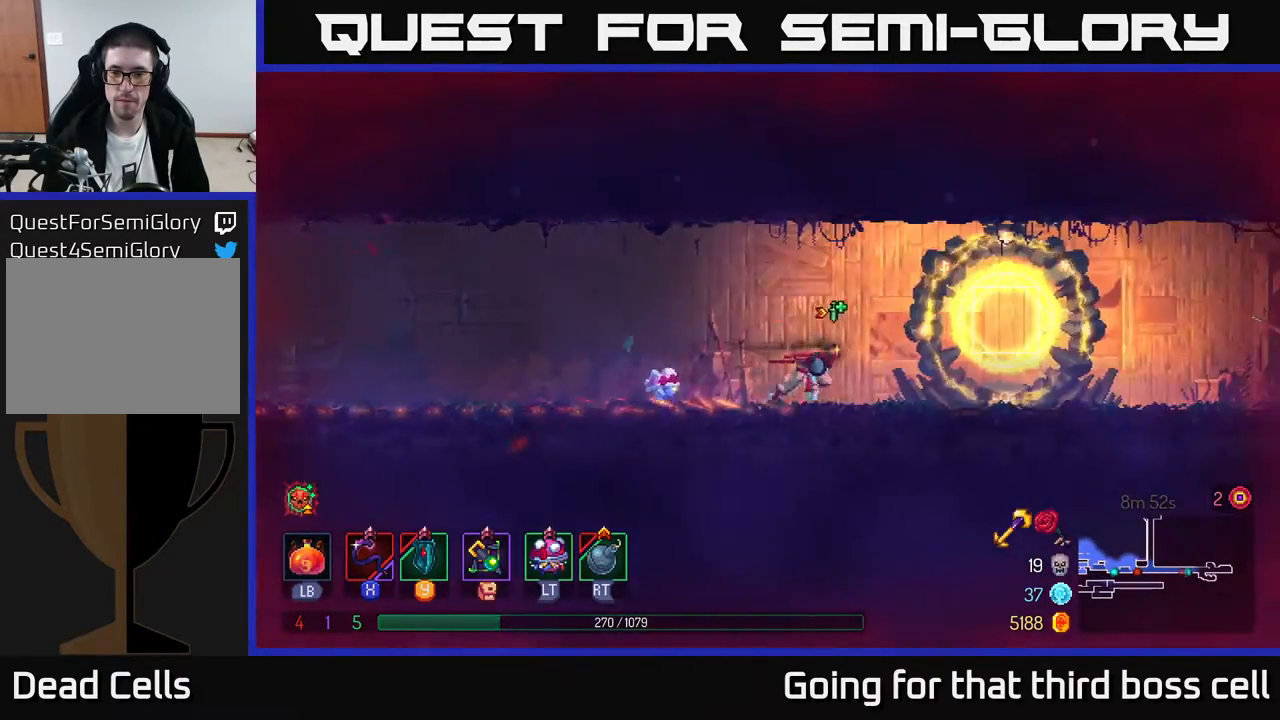
{"buttons": [], "left_stick": "right", "right_stick": "center", "events": []}
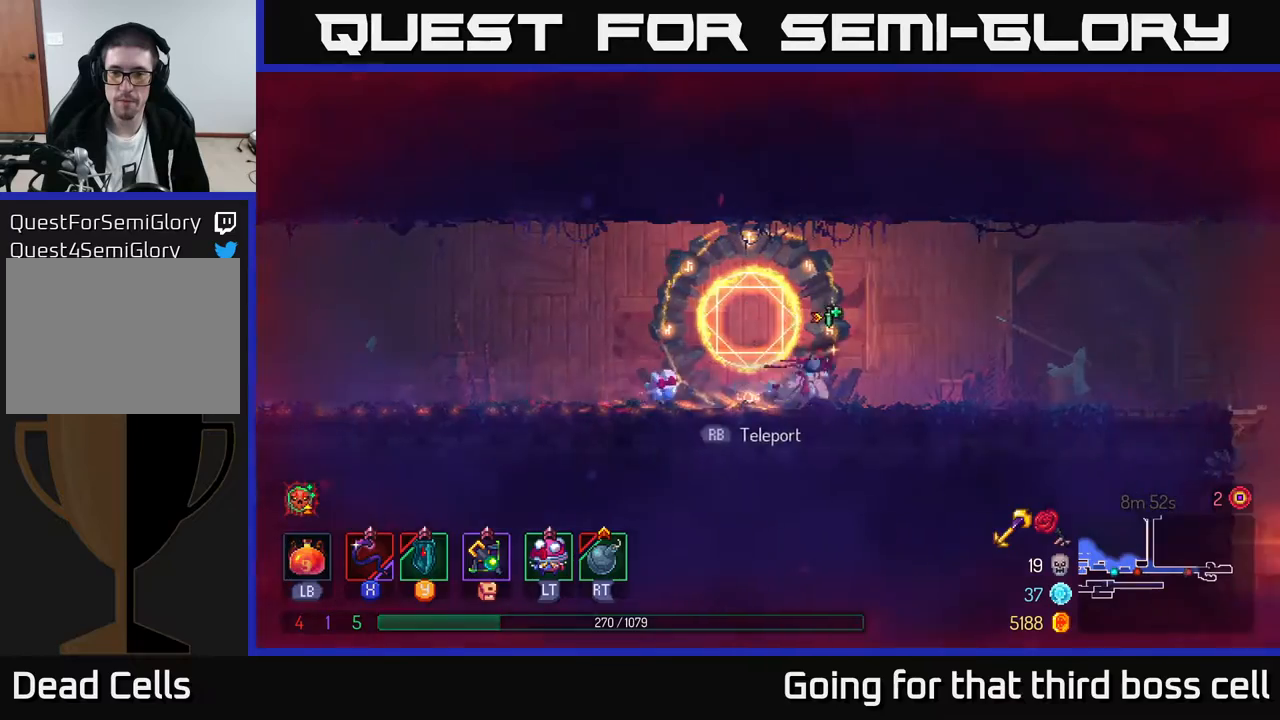
{"buttons": [], "left_stick": "right", "right_stick": "center", "events": []}
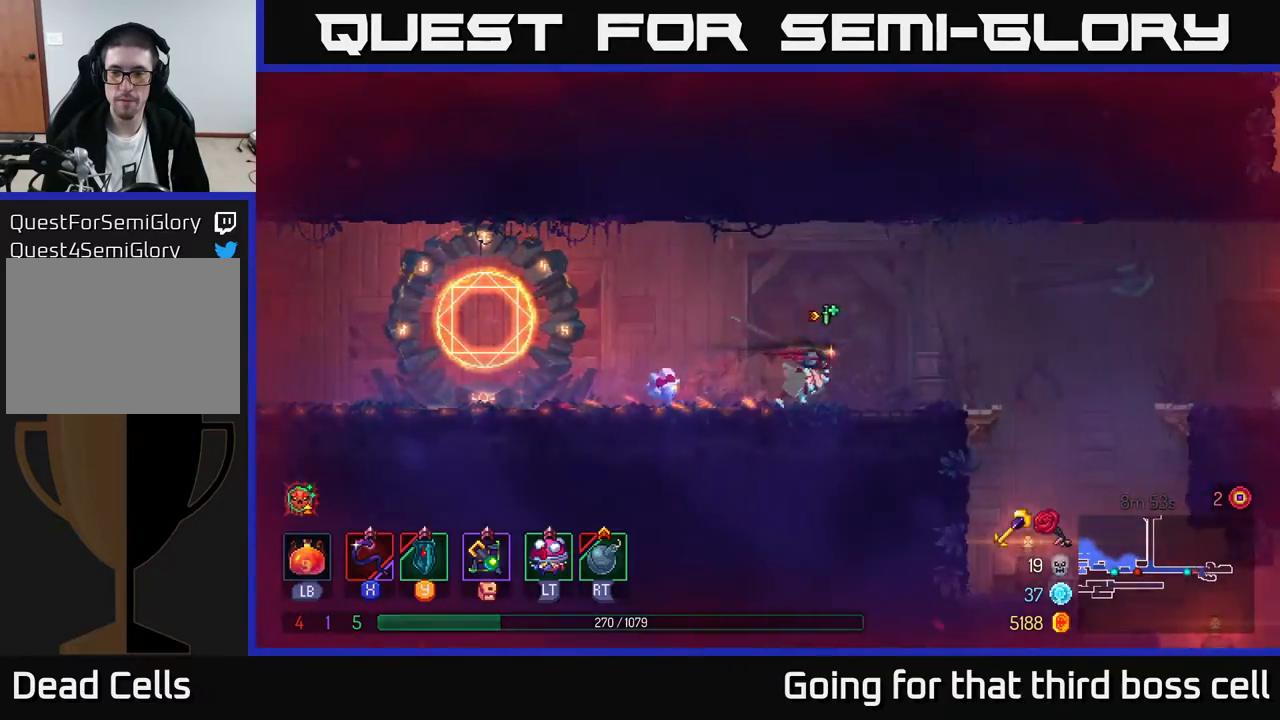
{"buttons": [], "left_stick": "right", "right_stick": "center", "events": [[233, "right_stick", "down-left"], [483, "right_stick", "center"]]}
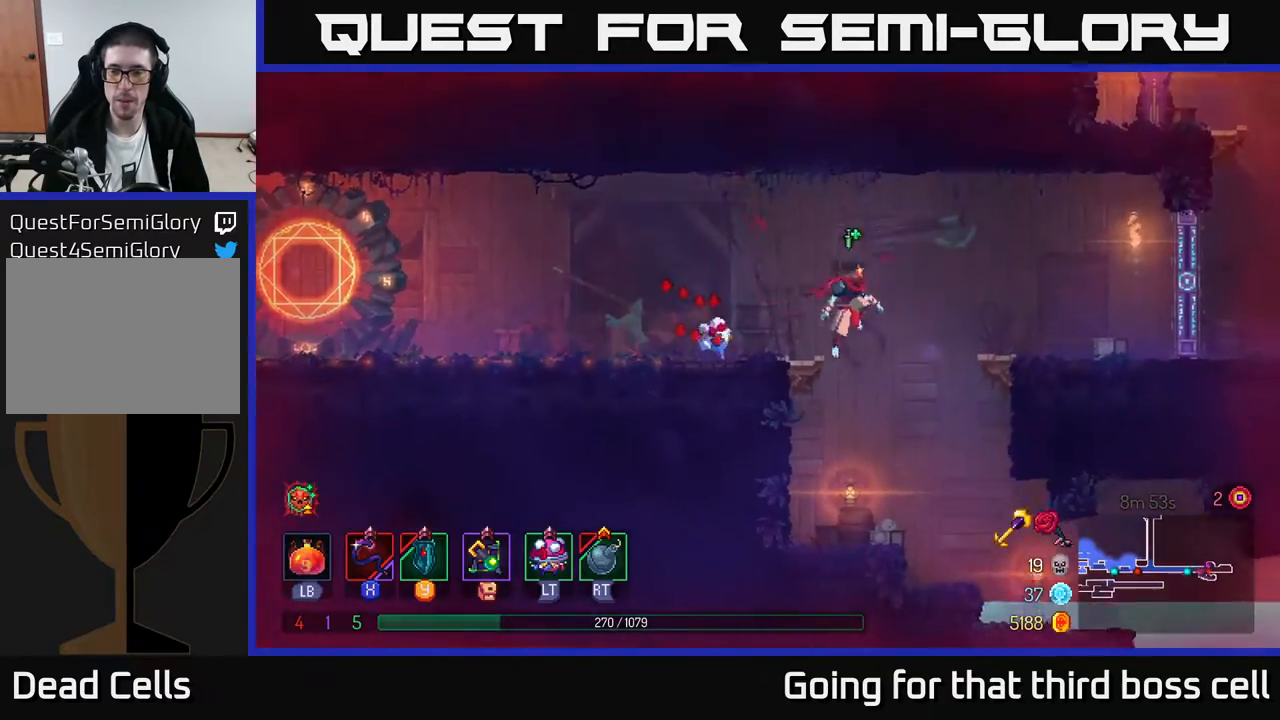
{"buttons": [], "left_stick": "right", "right_stick": "center", "events": [[17, "A", "down"], [167, "A", "up"]]}
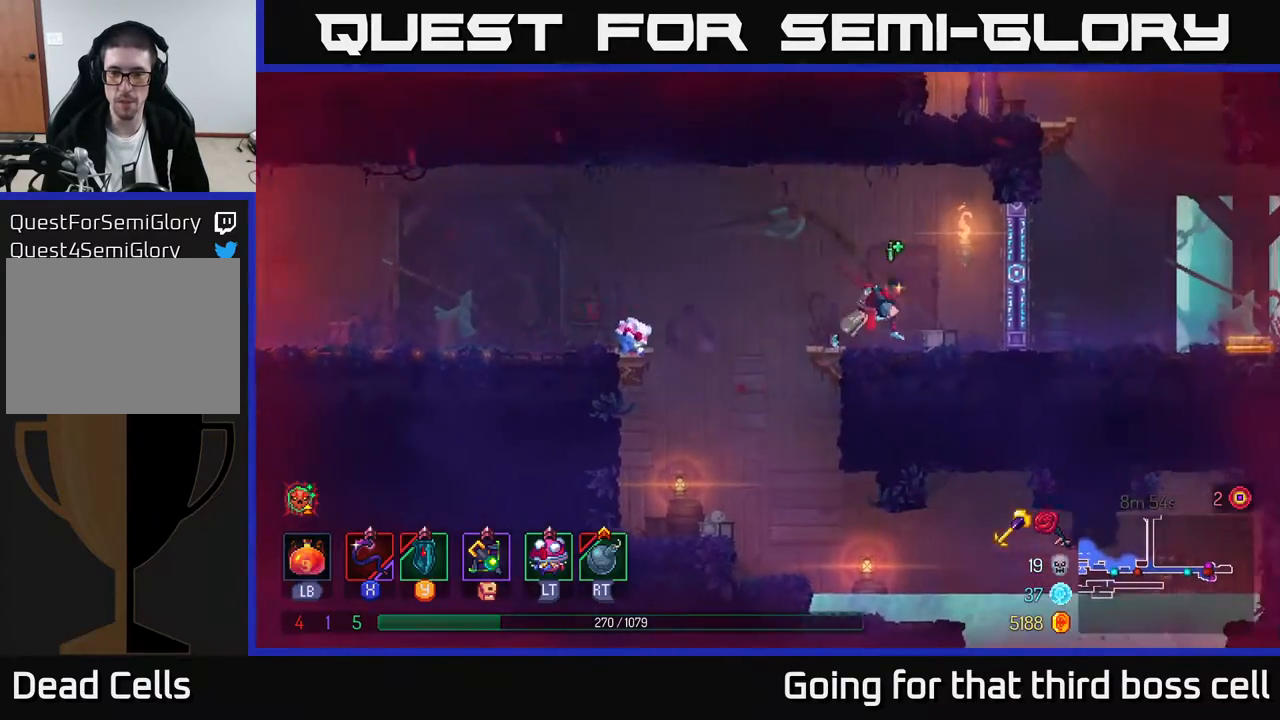
{"buttons": [], "left_stick": "center", "right_stick": "up-right", "events": [[150, "right_stick", "down-right"], [250, "right_stick", "up-right"], [283, "left_stick", "center"]]}
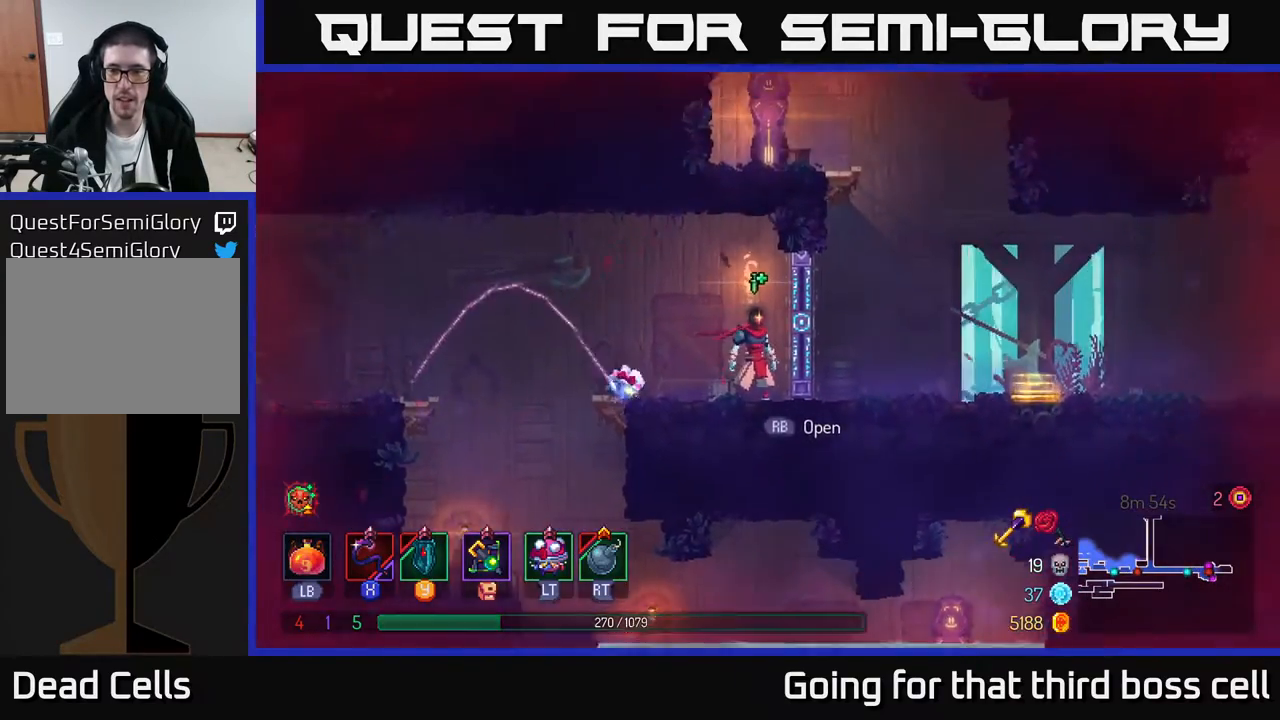
{"buttons": [], "left_stick": "center", "right_stick": "up-right", "events": [[267, "left_stick", "left"], [383, "left_stick", "center"]]}
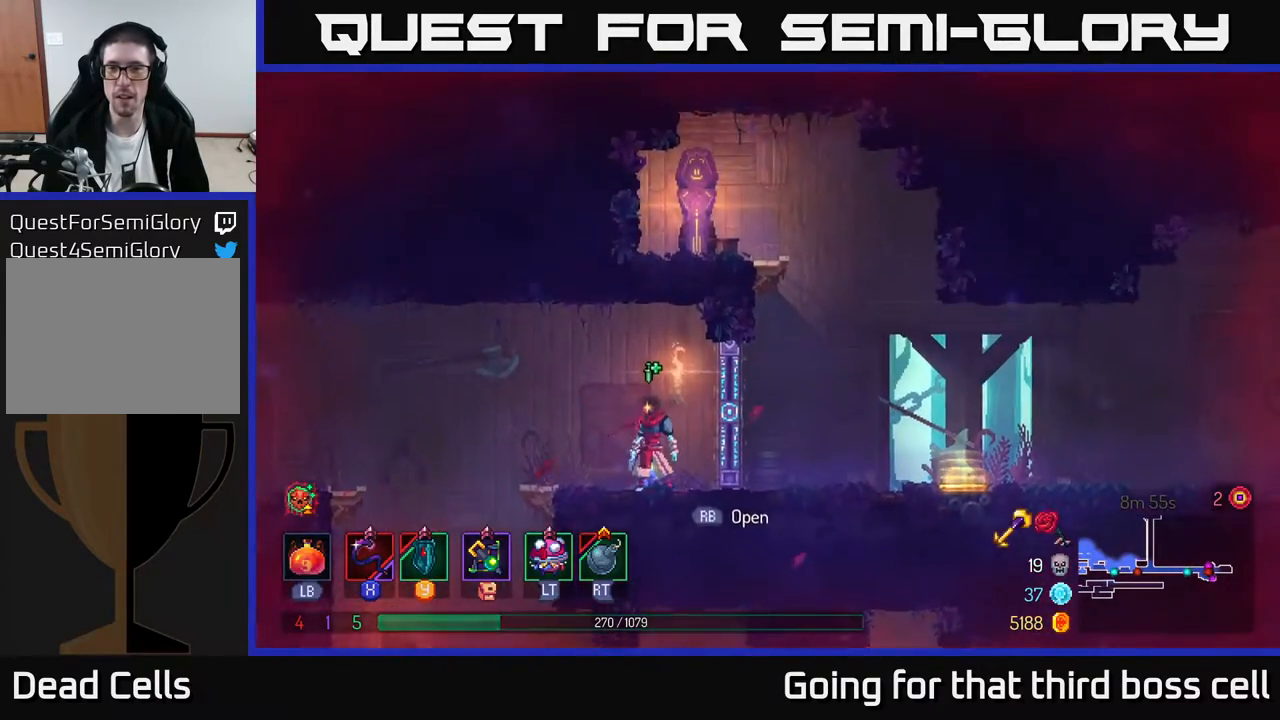
{"buttons": [], "left_stick": "center", "right_stick": "right", "events": [[400, "right_stick", "right"]]}
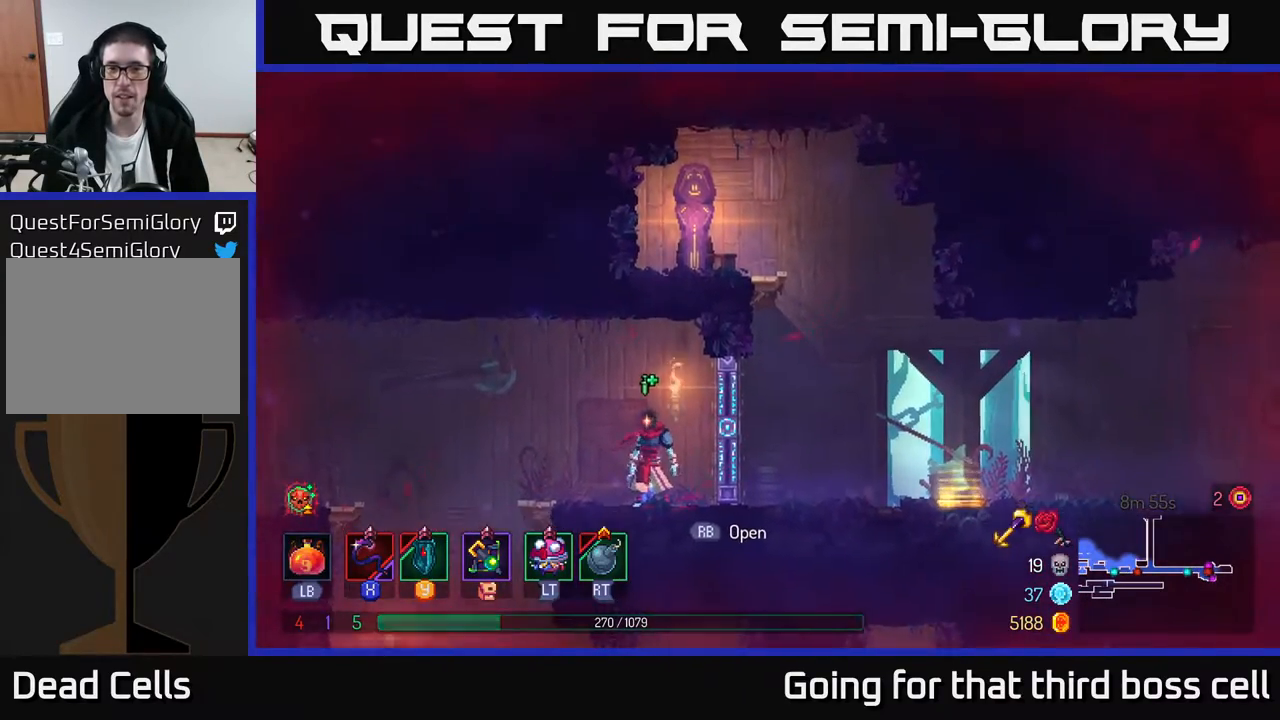
{"buttons": [], "left_stick": "left", "right_stick": "down", "events": [[50, "right_stick", "down-right"], [217, "right_stick", "down"], [417, "left_stick", "left"]]}
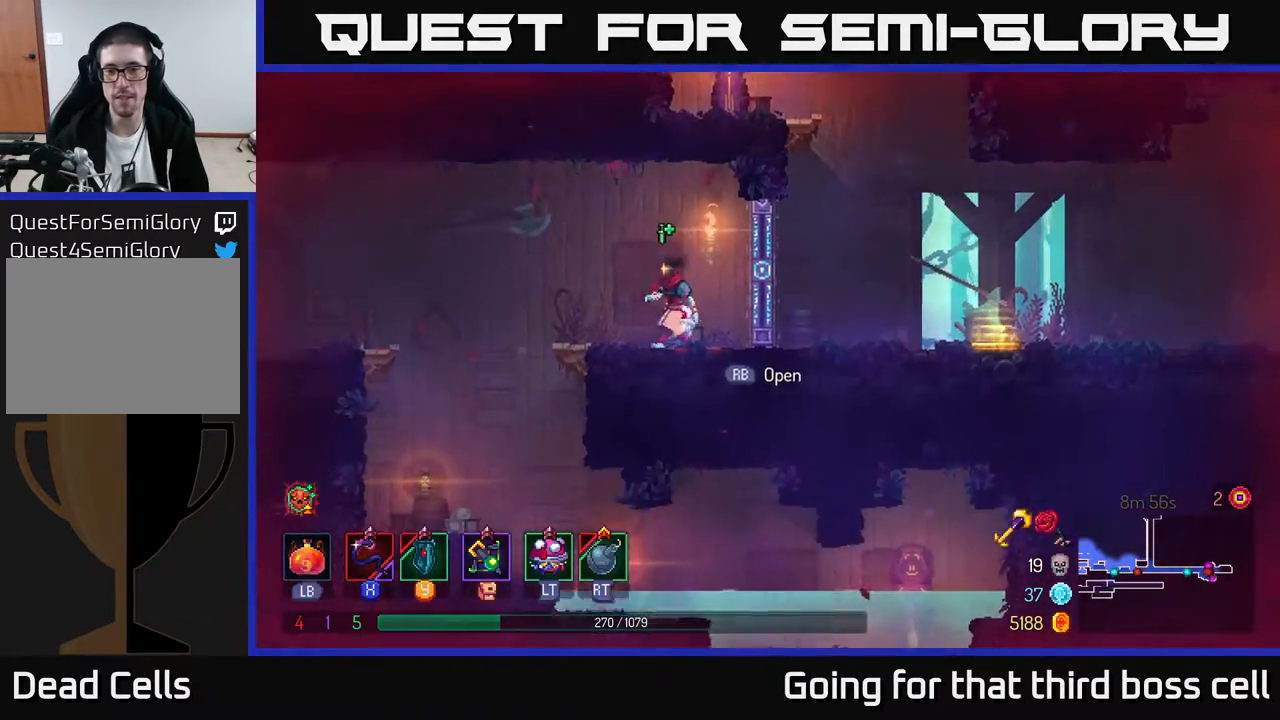
{"buttons": [], "left_stick": "center", "right_stick": "down", "events": [[67, "left_stick", "center"]]}
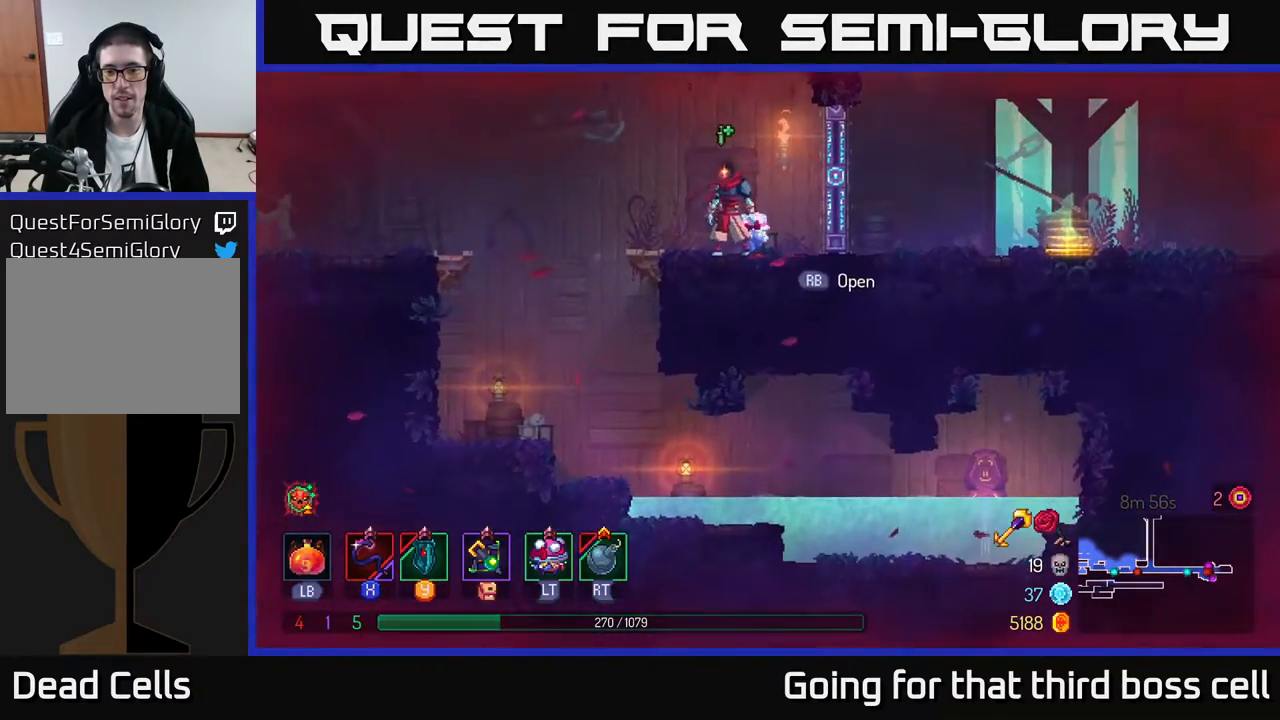
{"buttons": [], "left_stick": "down-left", "right_stick": "center", "events": [[83, "left_stick", "left"], [233, "right_stick", "right"], [350, "left_stick", "down-left"], [433, "right_stick", "center"]]}
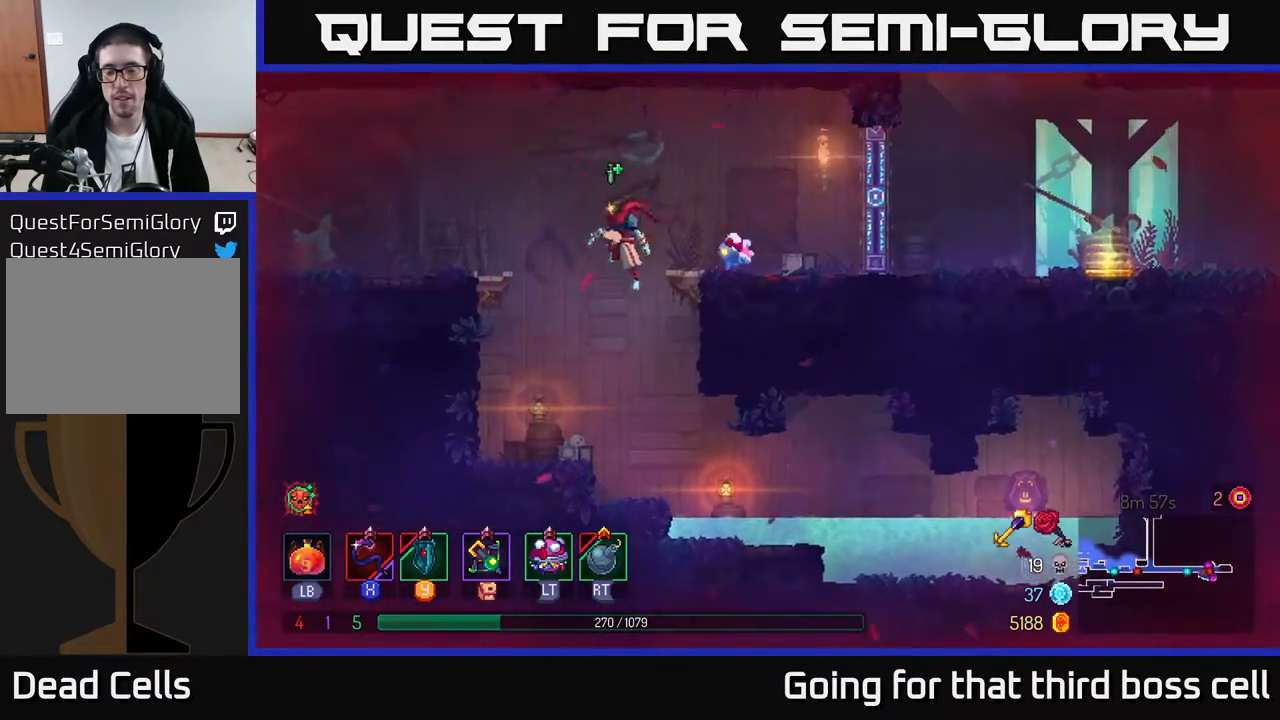
{"buttons": ["B"], "left_stick": "right", "right_stick": "center", "events": [[67, "left_stick", "right"], [400, "B", "down"]]}
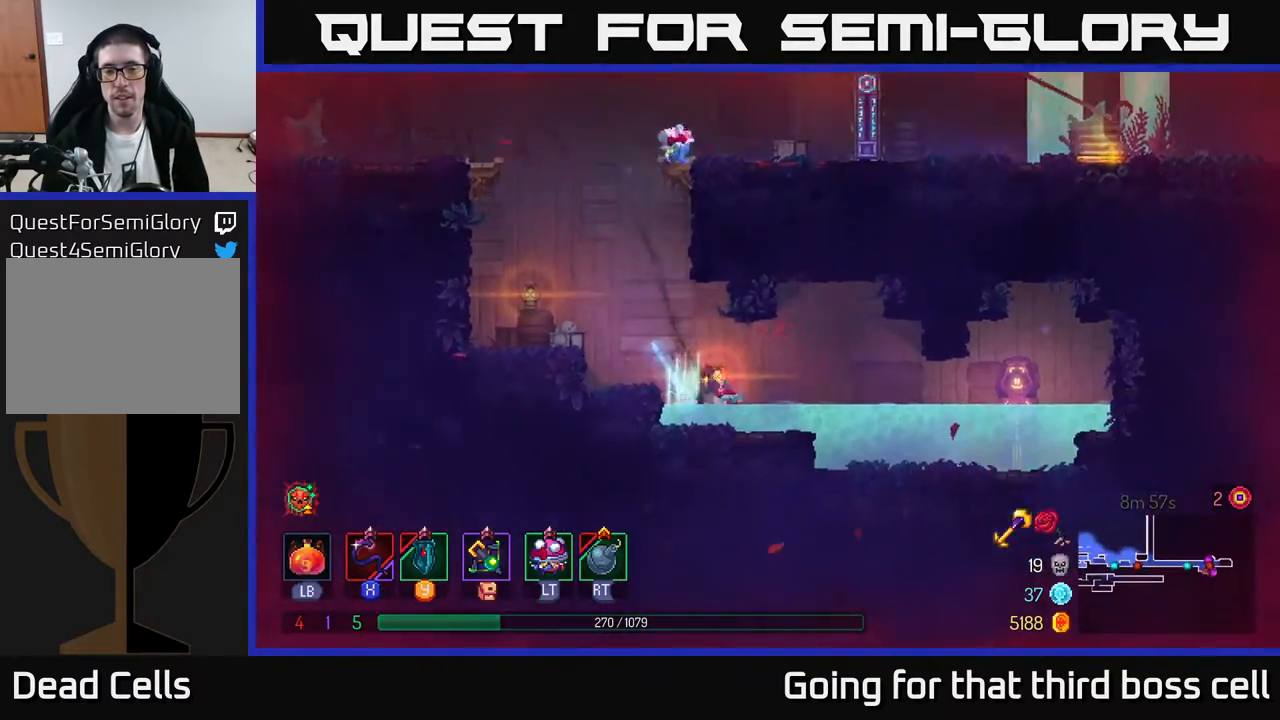
{"buttons": [], "left_stick": "right", "right_stick": "center", "events": [[17, "B", "up"]]}
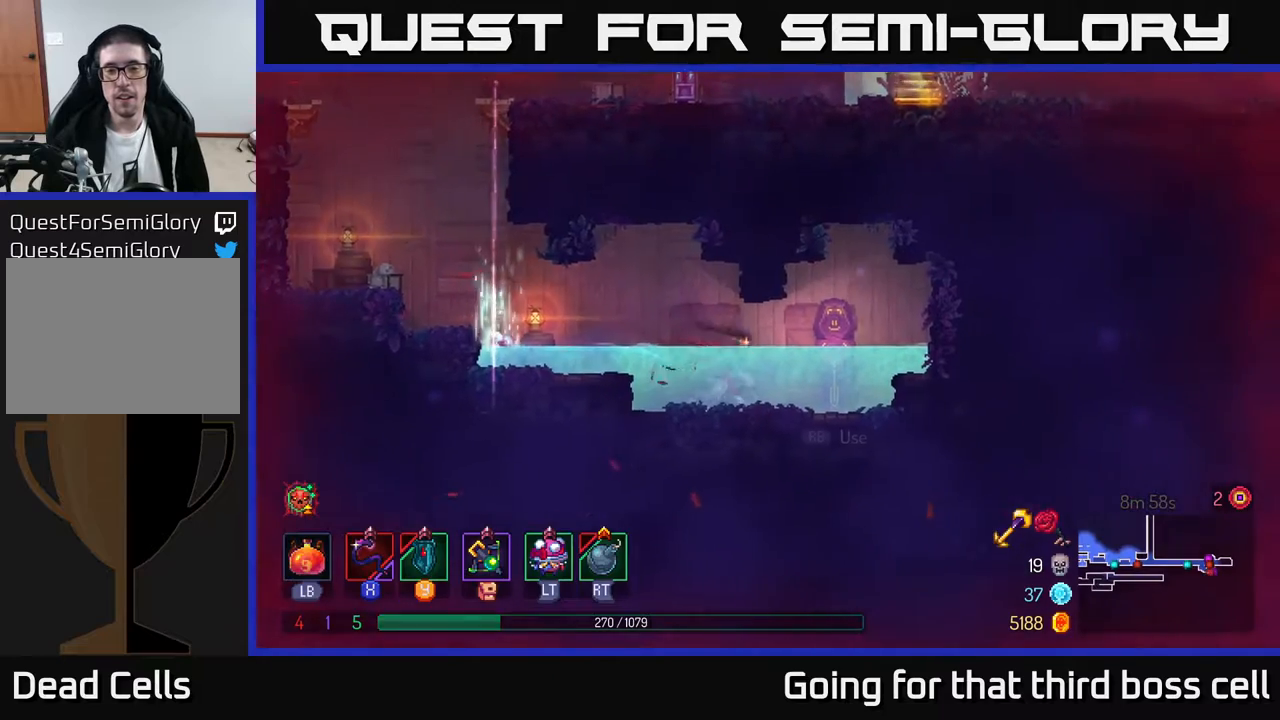
{"buttons": [], "left_stick": "center", "right_stick": "center", "events": [[167, "R1", "down"], [250, "R1", "up"], [383, "R1", "down"], [433, "R1", "up"], [450, "left_stick", "center"]]}
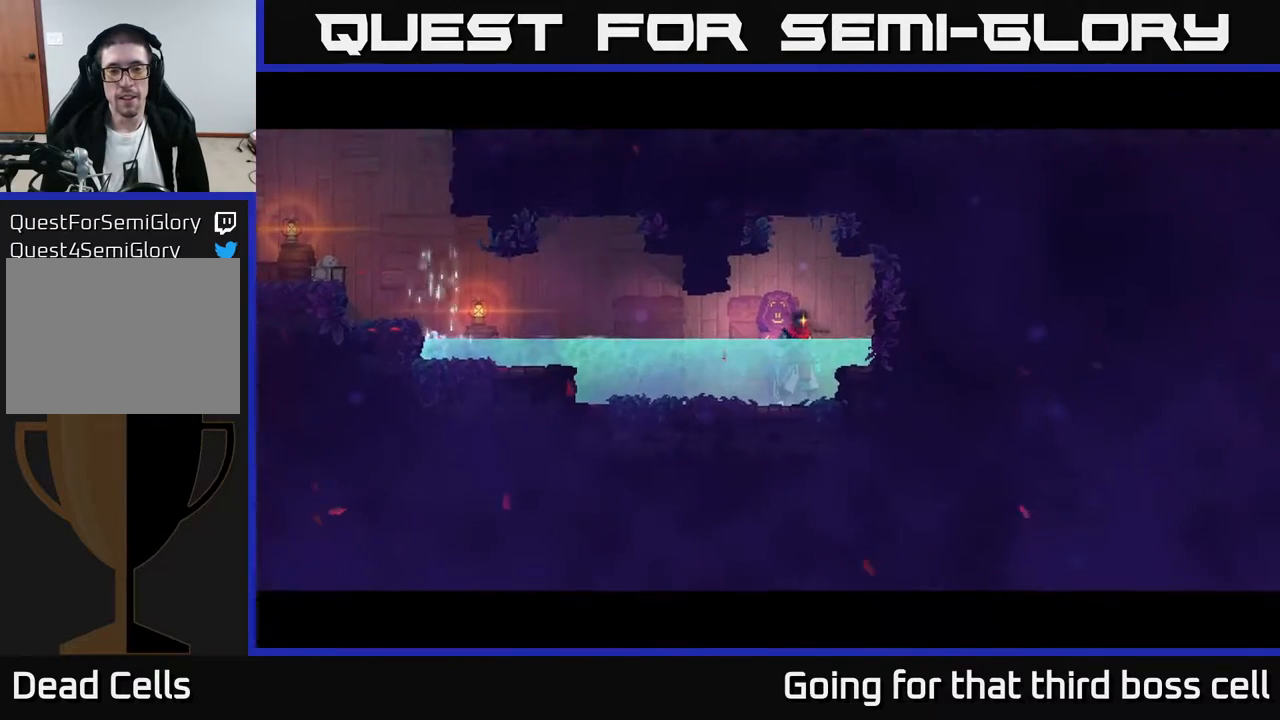
{"buttons": [], "left_stick": "center", "right_stick": "center", "events": []}
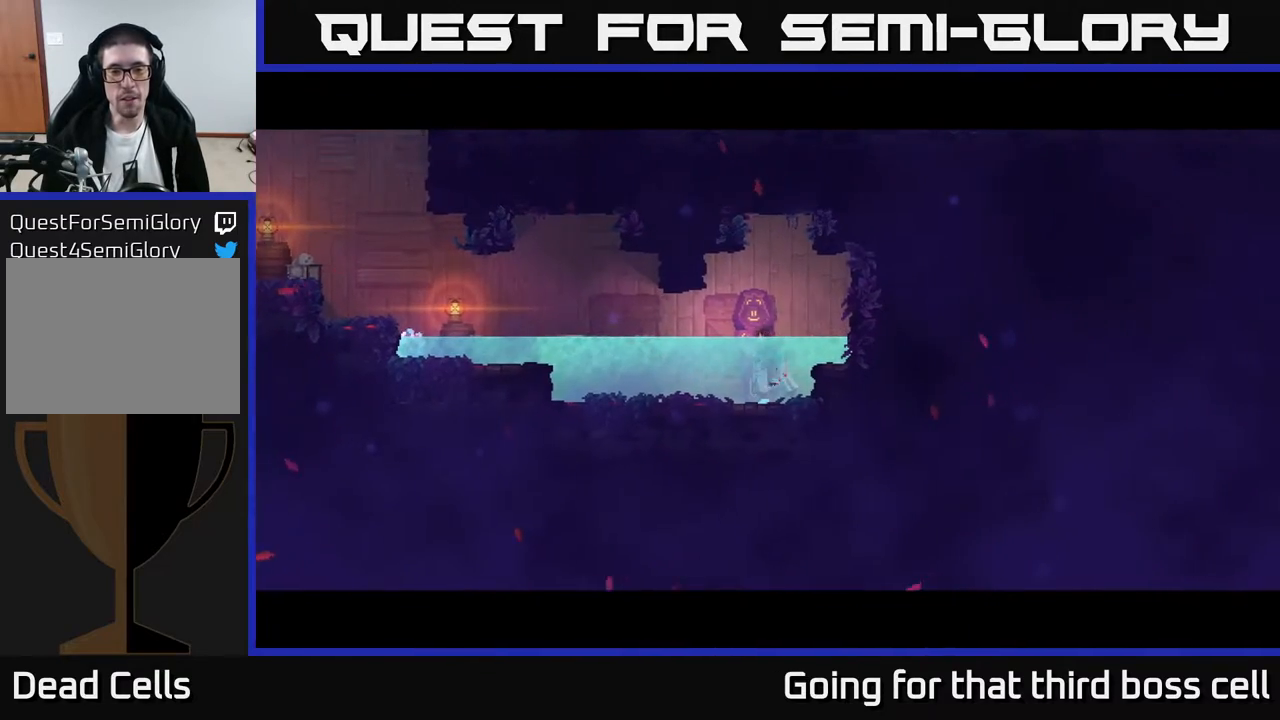
{"buttons": [], "left_stick": "center", "right_stick": "center", "events": []}
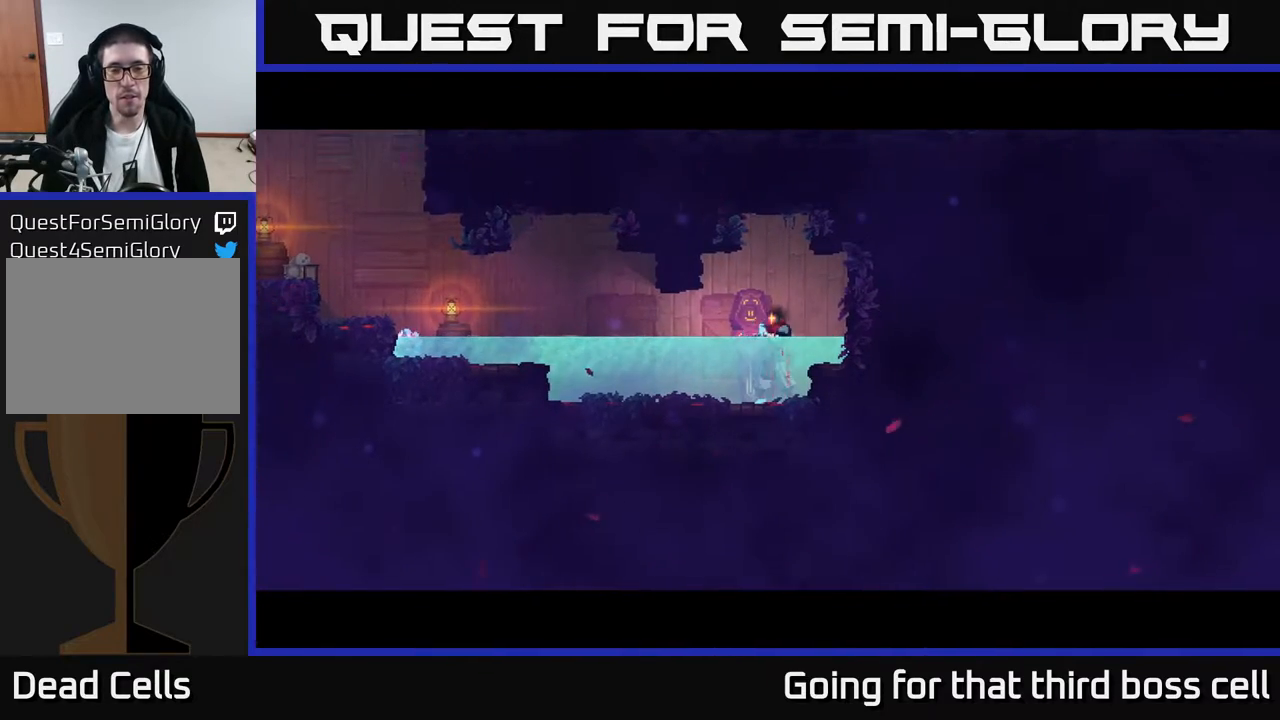
{"buttons": [], "left_stick": "center", "right_stick": "center", "events": []}
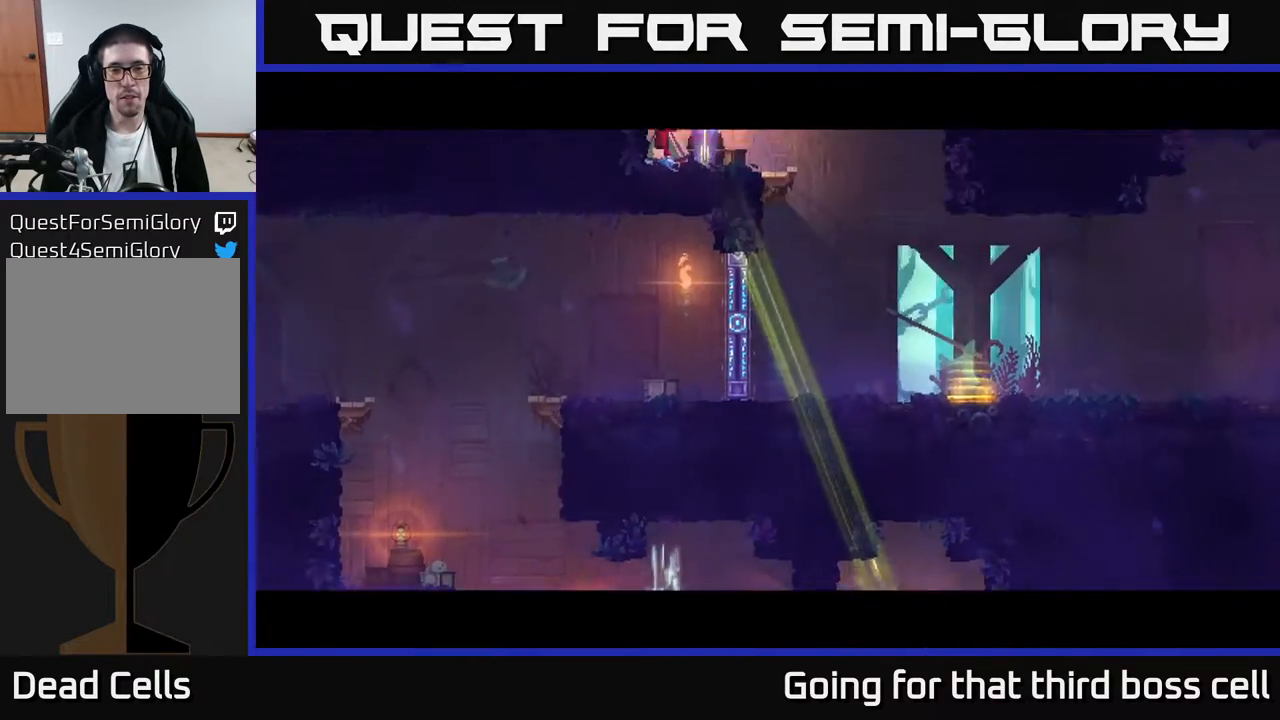
{"buttons": [], "left_stick": "right", "right_stick": "center", "events": [[250, "left_stick", "right"]]}
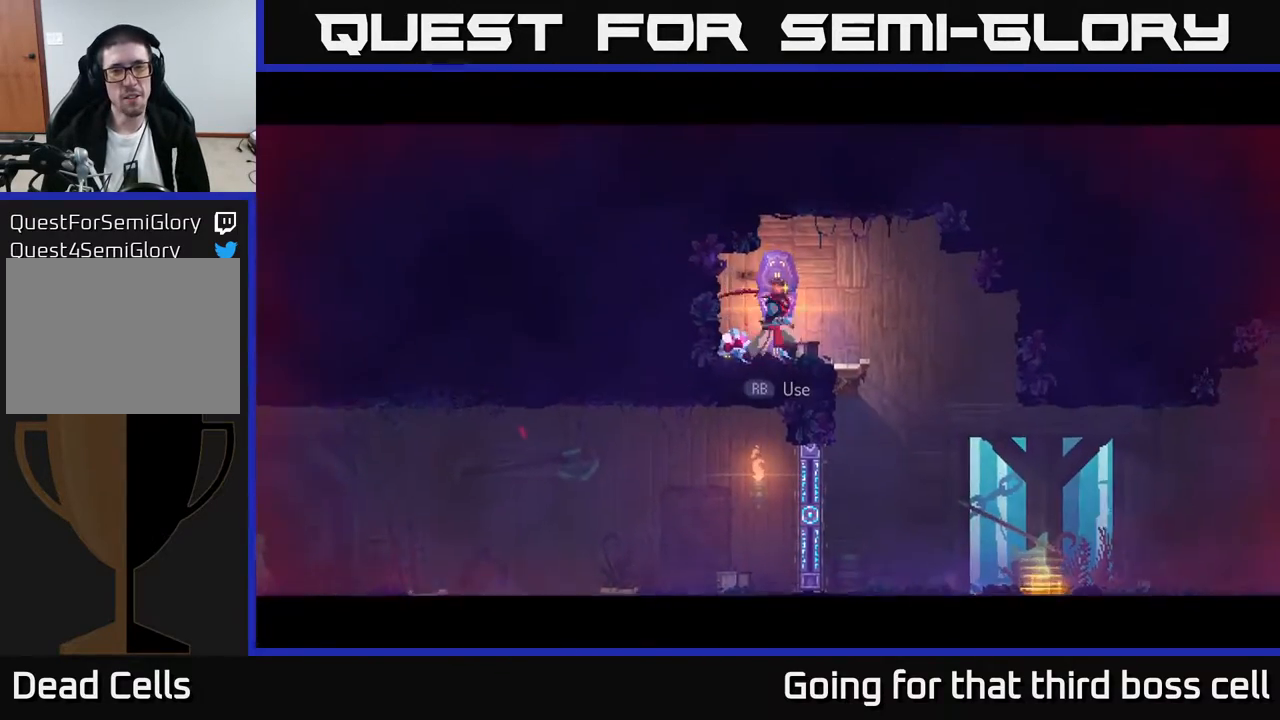
{"buttons": [], "left_stick": "center", "right_stick": "center", "events": [[417, "left_stick", "center"]]}
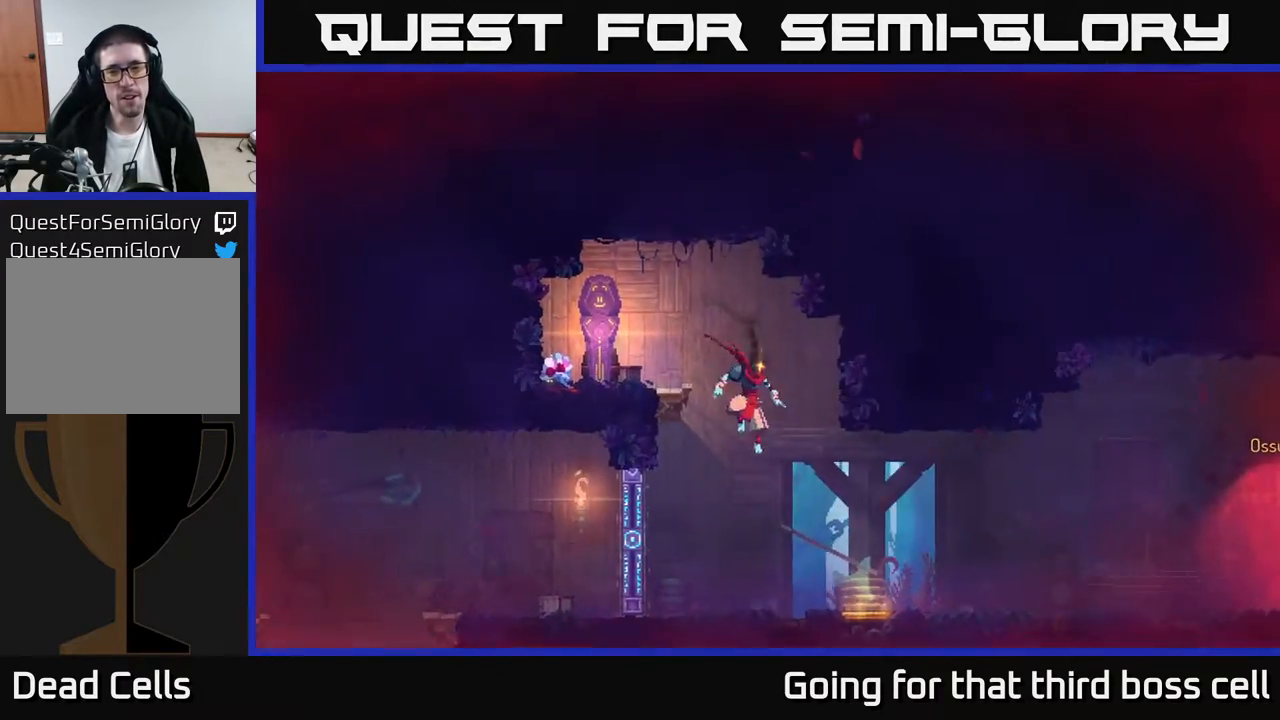
{"buttons": ["B"], "left_stick": "right", "right_stick": "center", "events": [[17, "left_stick", "right"], [400, "B", "down"]]}
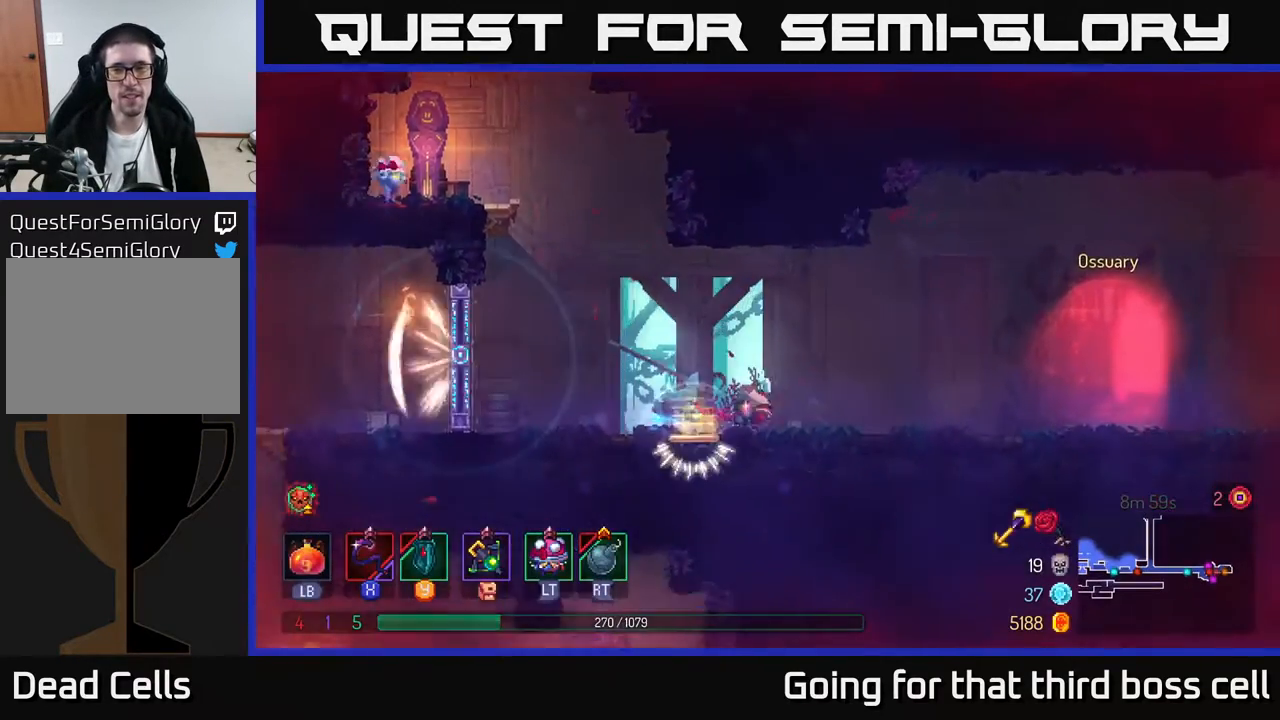
{"buttons": ["SELECT"], "left_stick": "center", "right_stick": "center", "events": [[50, "B", "up"], [233, "left_stick", "left"], [383, "left_stick", "center"], [500, "SELECT", "down"]]}
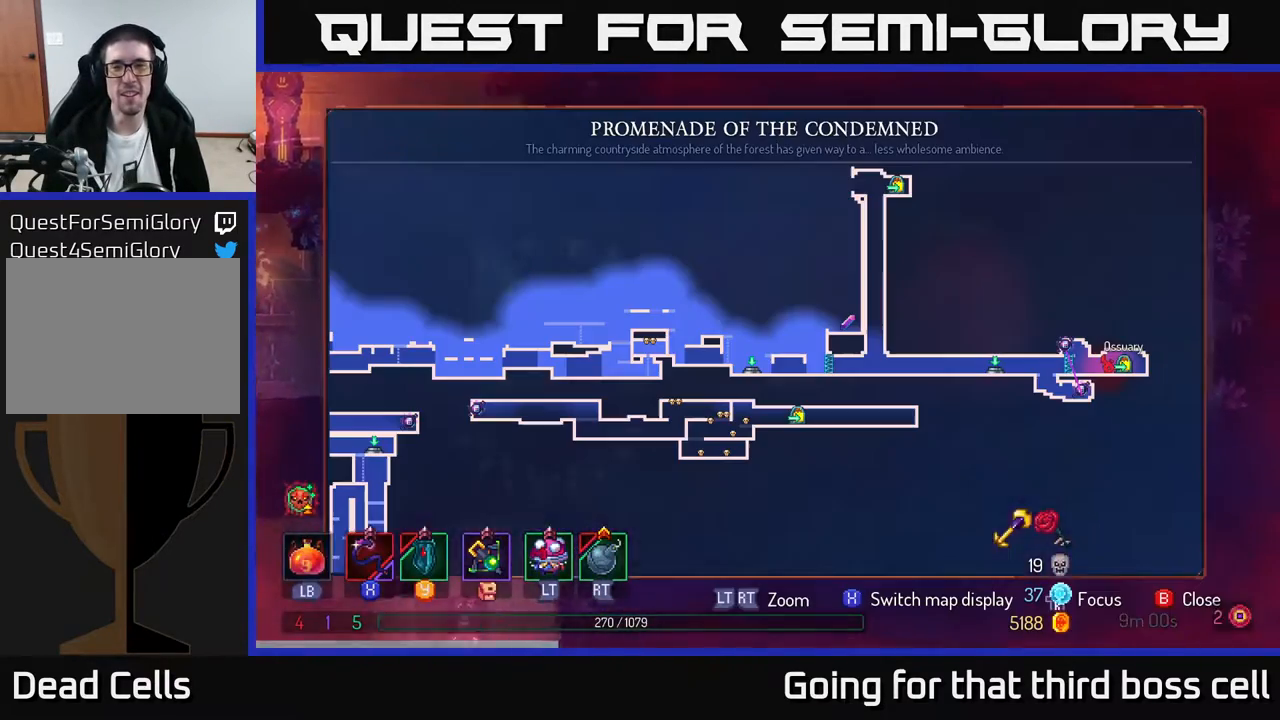
{"buttons": [], "left_stick": "center", "right_stick": "center", "events": [[133, "SELECT", "up"]]}
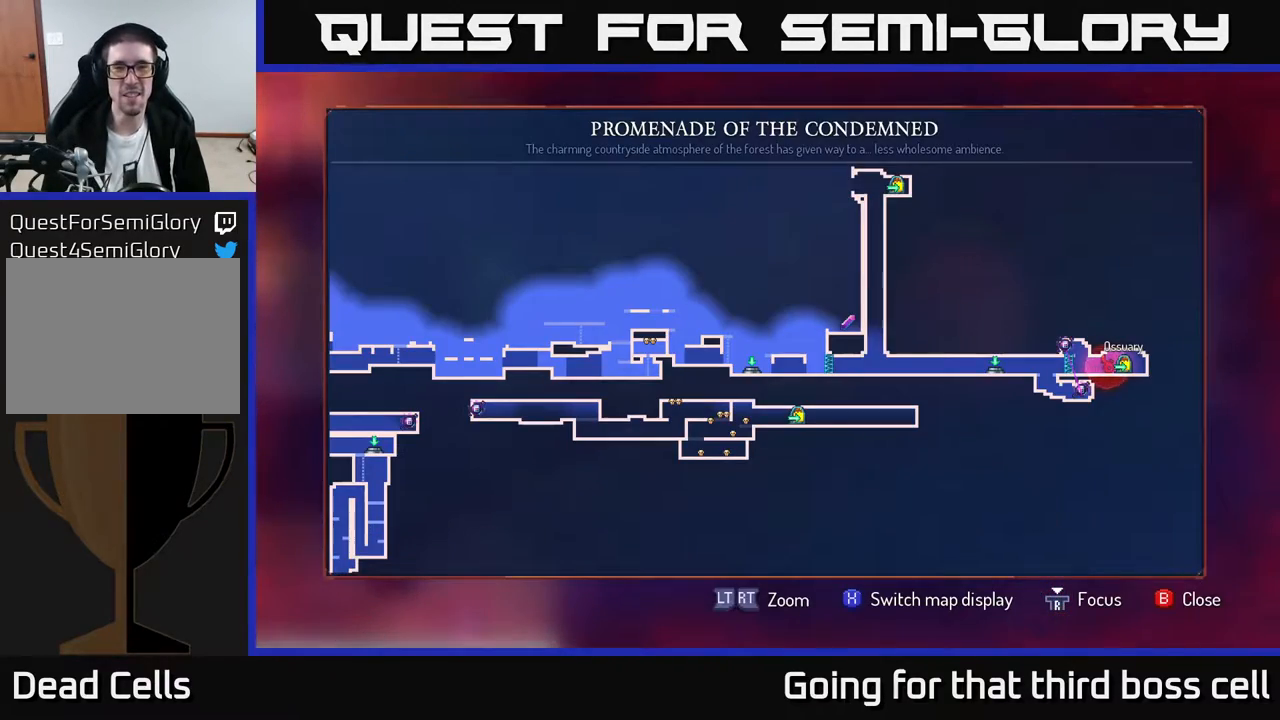
{"buttons": [], "left_stick": "center", "right_stick": "center", "events": []}